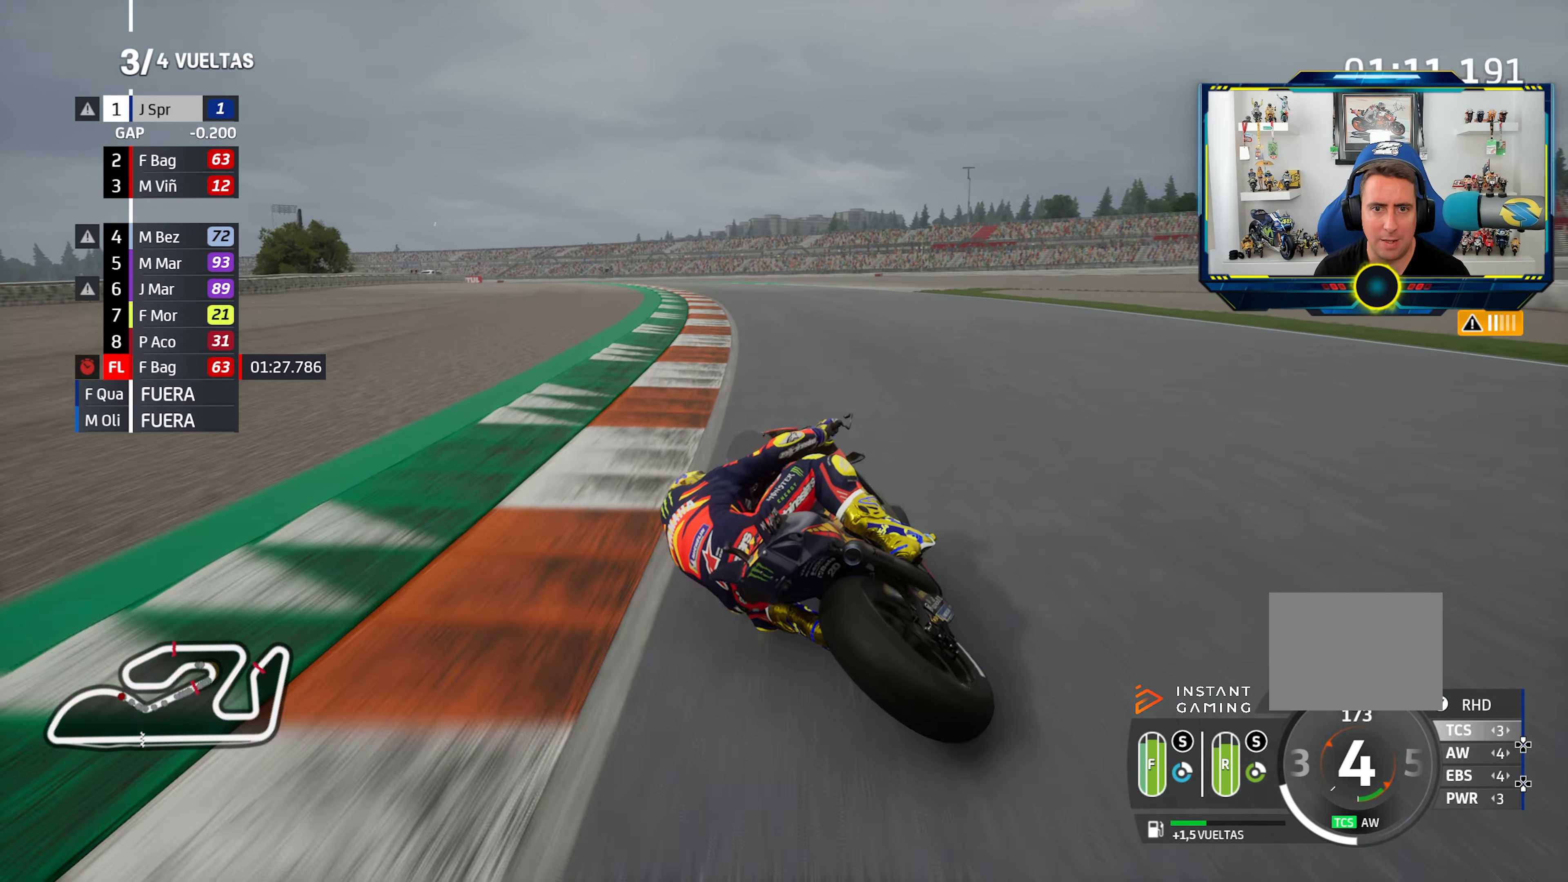
Gameplay with a controller (PlayStation layout); each line is a JSON object with the inputs held at the frame after it. "events" lists button and stick changes between this image and that frame as [ms after this image, input, new state], when the widget could be followed in between. Not read: R2.
{"buttons": [], "left_stick": "left", "right_stick": "center", "events": []}
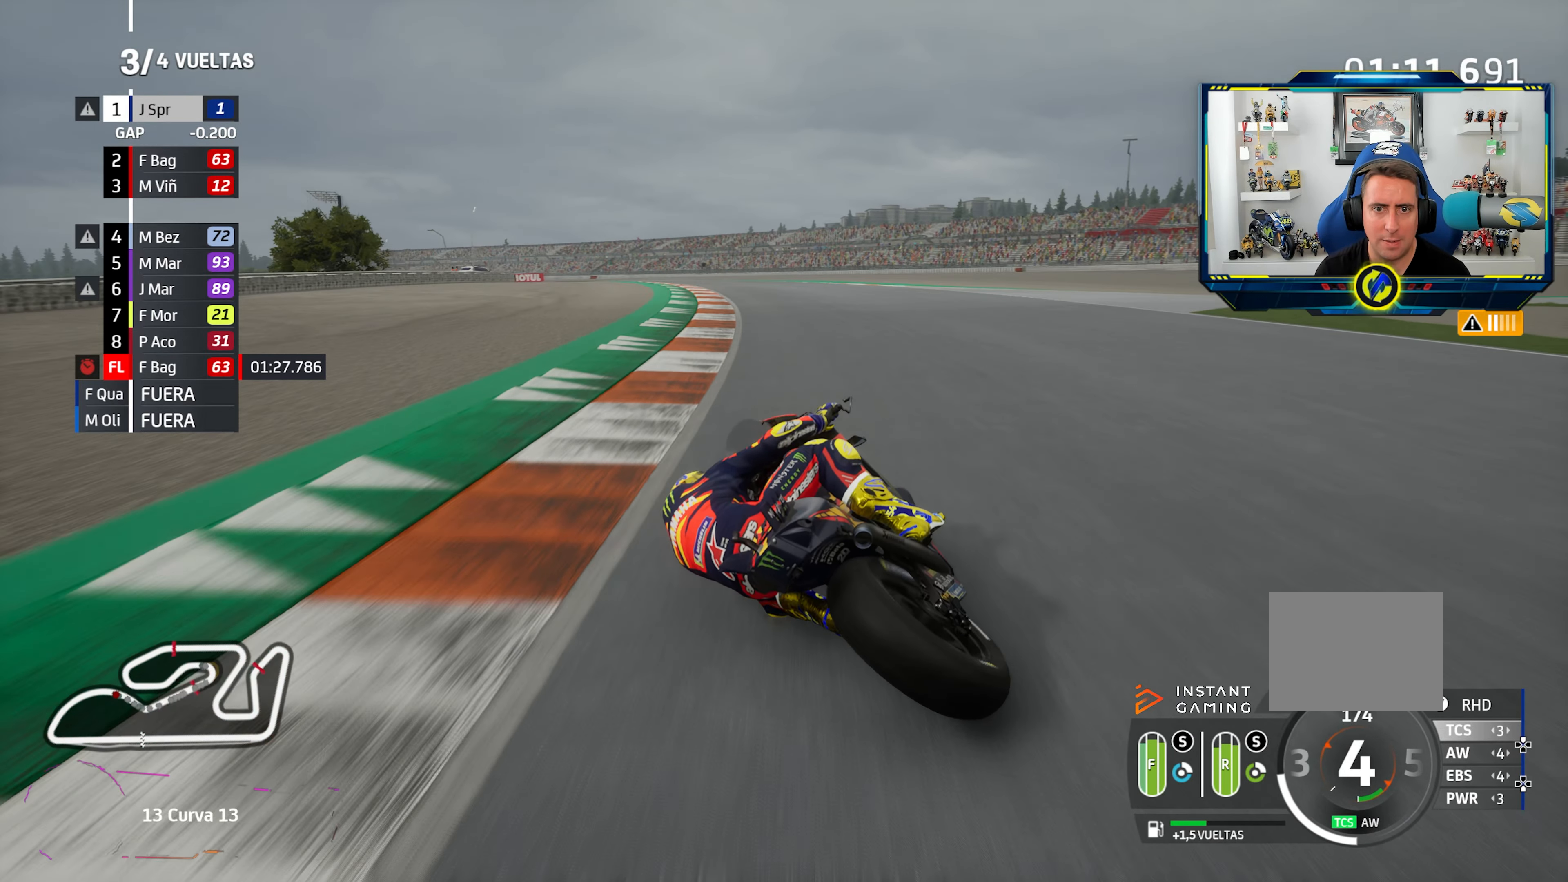
{"buttons": [], "left_stick": "left", "right_stick": "center", "events": []}
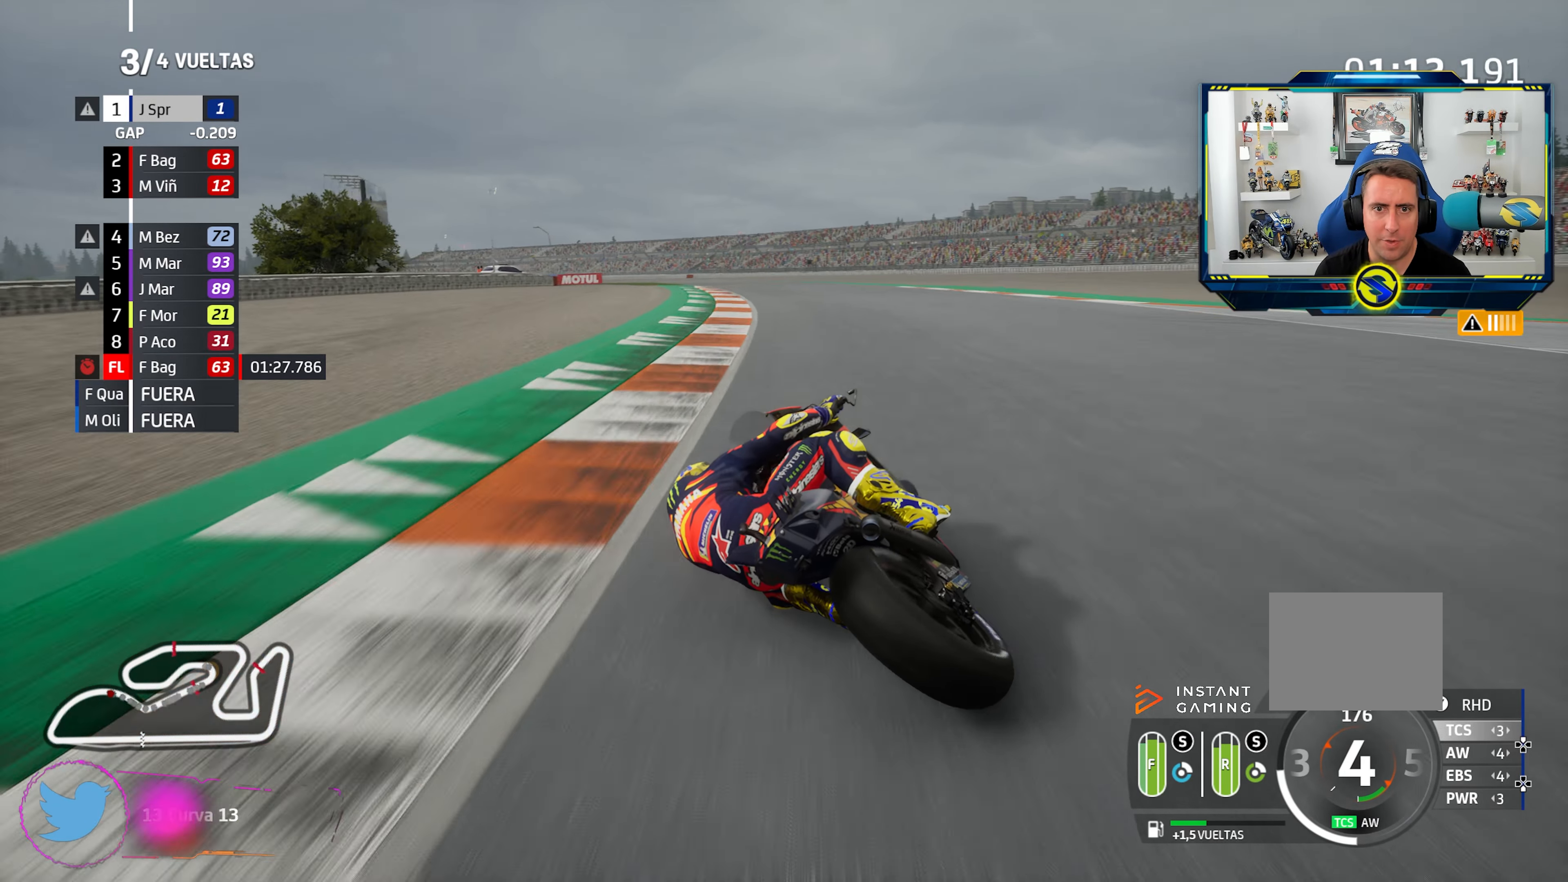
{"buttons": [], "left_stick": "left", "right_stick": "center", "events": []}
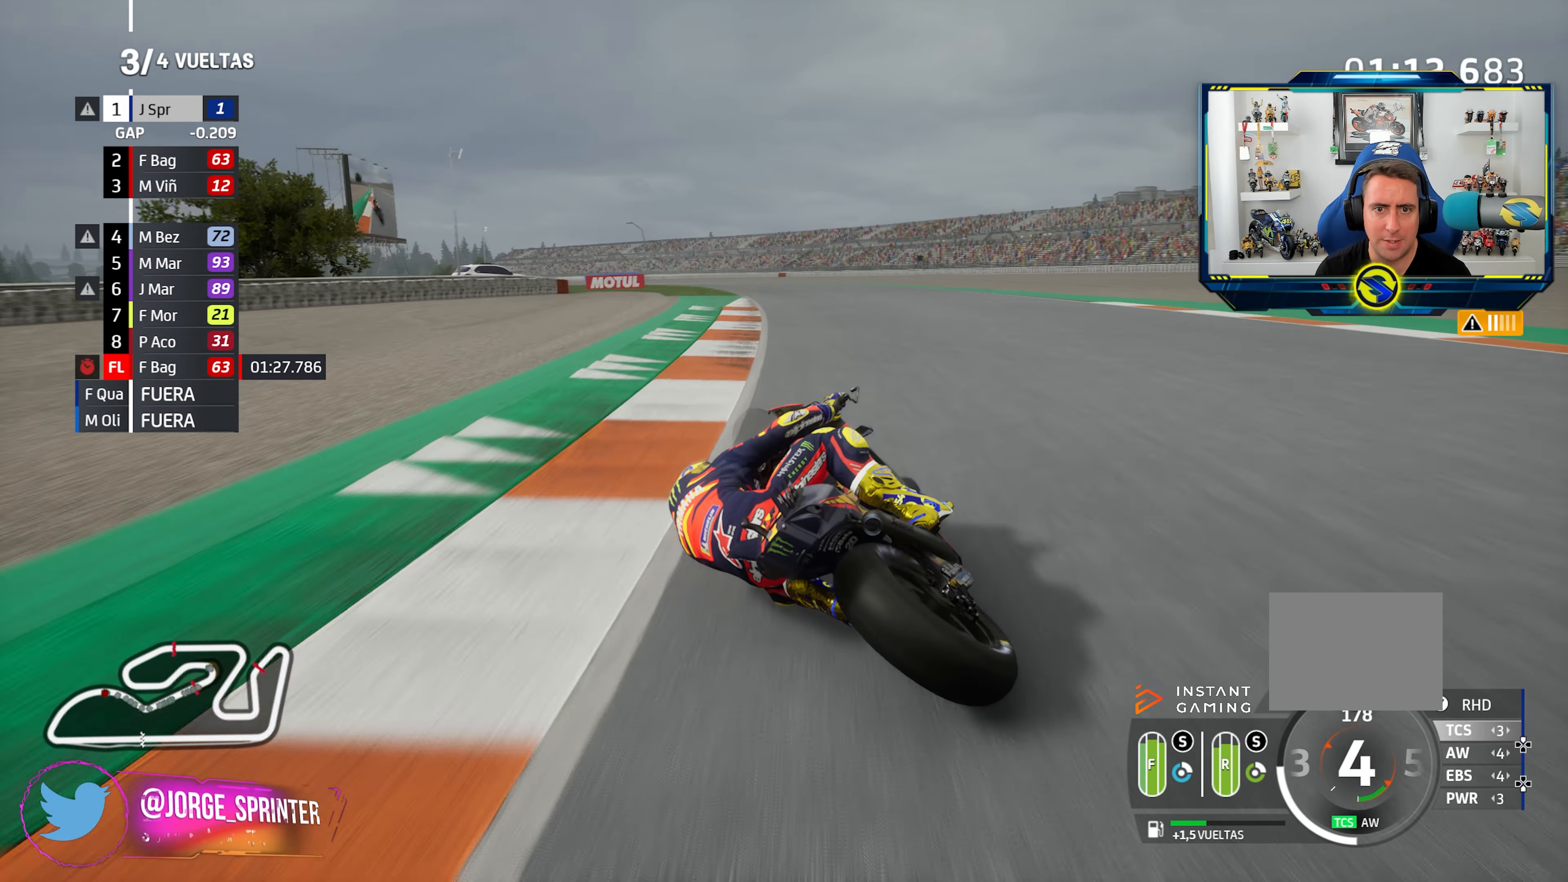
{"buttons": [], "left_stick": "left", "right_stick": "center", "events": []}
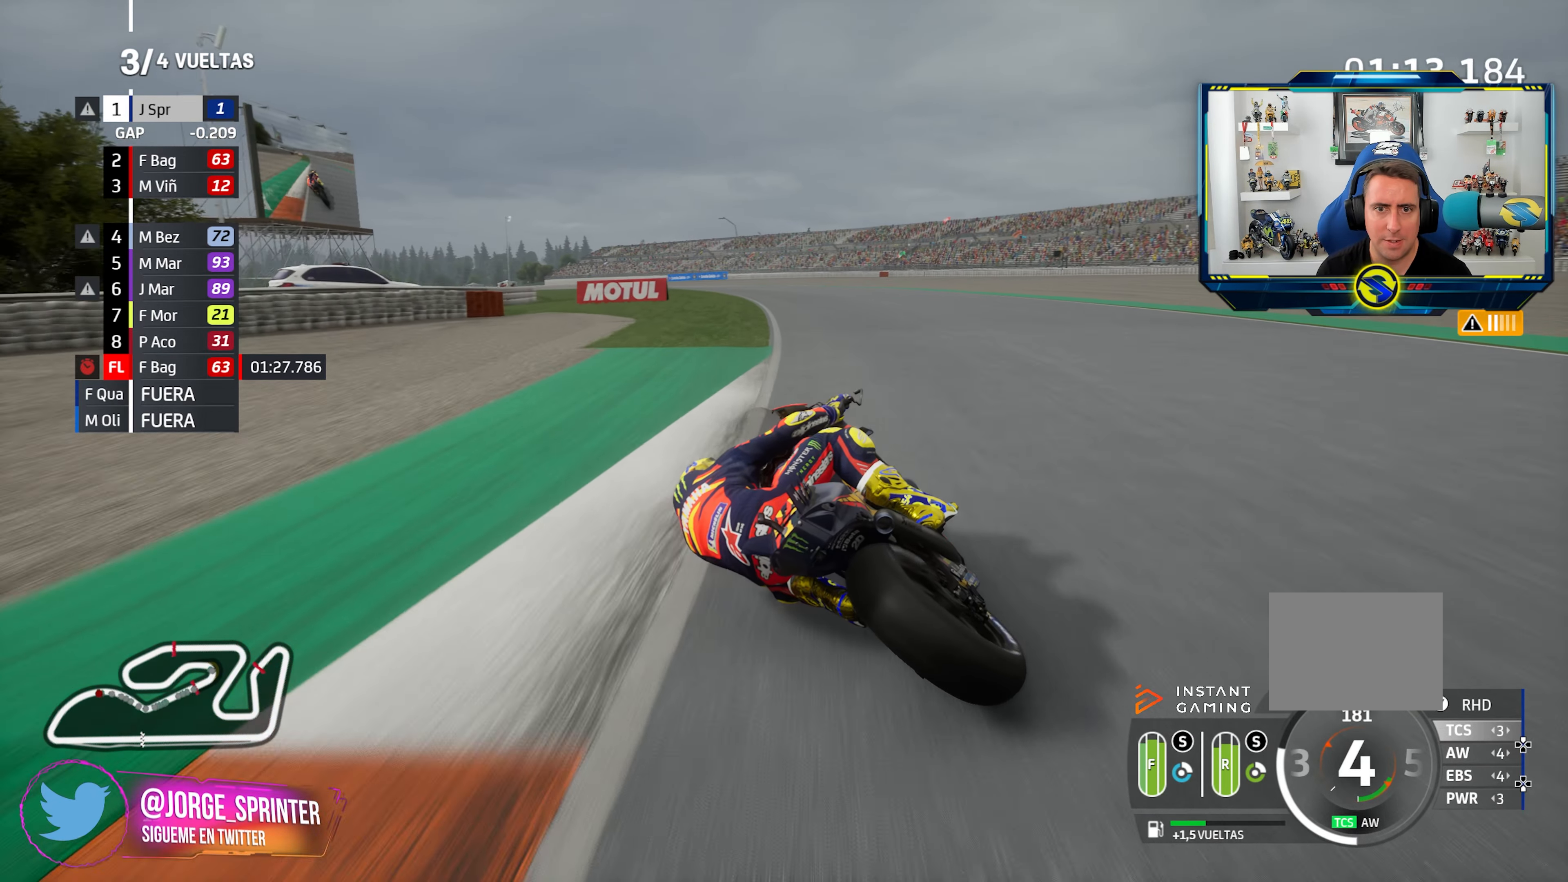
{"buttons": [], "left_stick": "left", "right_stick": "center", "events": [[400, "CIRCLE", "down"], [484, "CIRCLE", "up"]]}
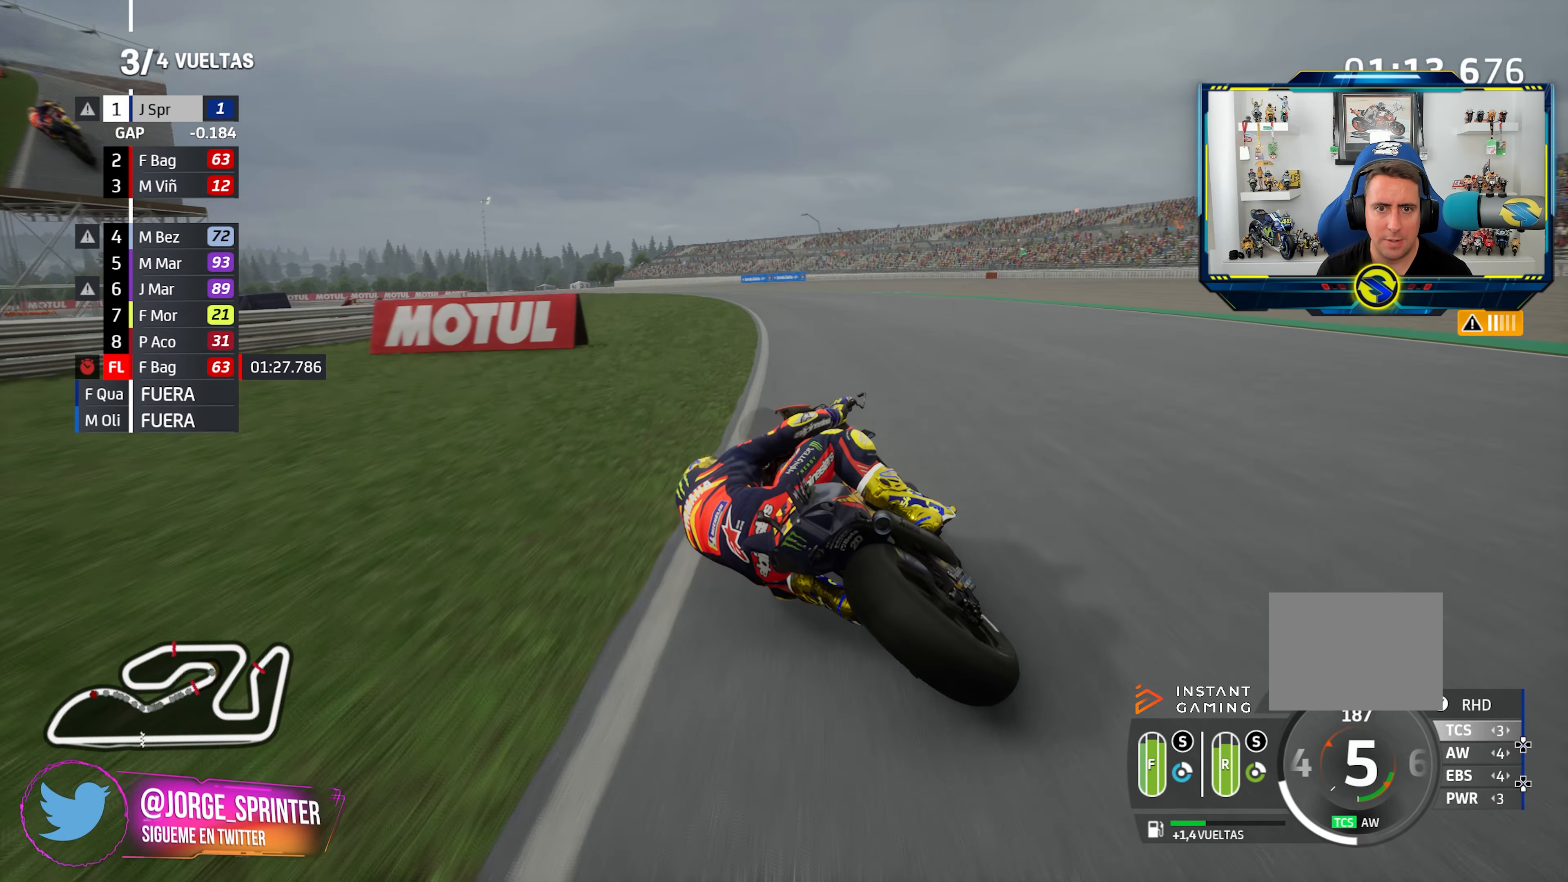
{"buttons": [], "left_stick": "left", "right_stick": "center", "events": []}